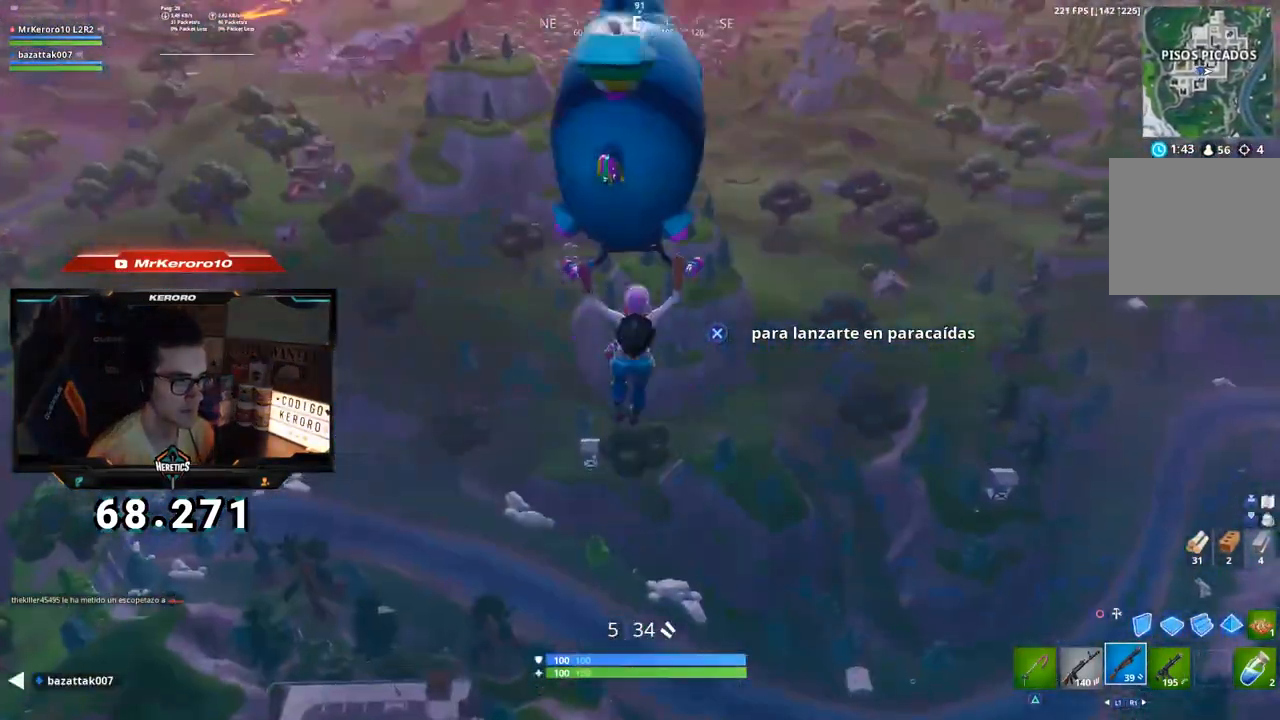
Gameplay with a controller (PlayStation layout); each line is a JSON object with the inputs held at the frame after it. "events" lists button and stick changes between this image and that frame as [ms after this image, input, new state], when the widget could be followed in between.
{"buttons": ["CROSS"], "left_stick": "up-left", "right_stick": "center", "events": [[150, "left_stick", "up-left"]]}
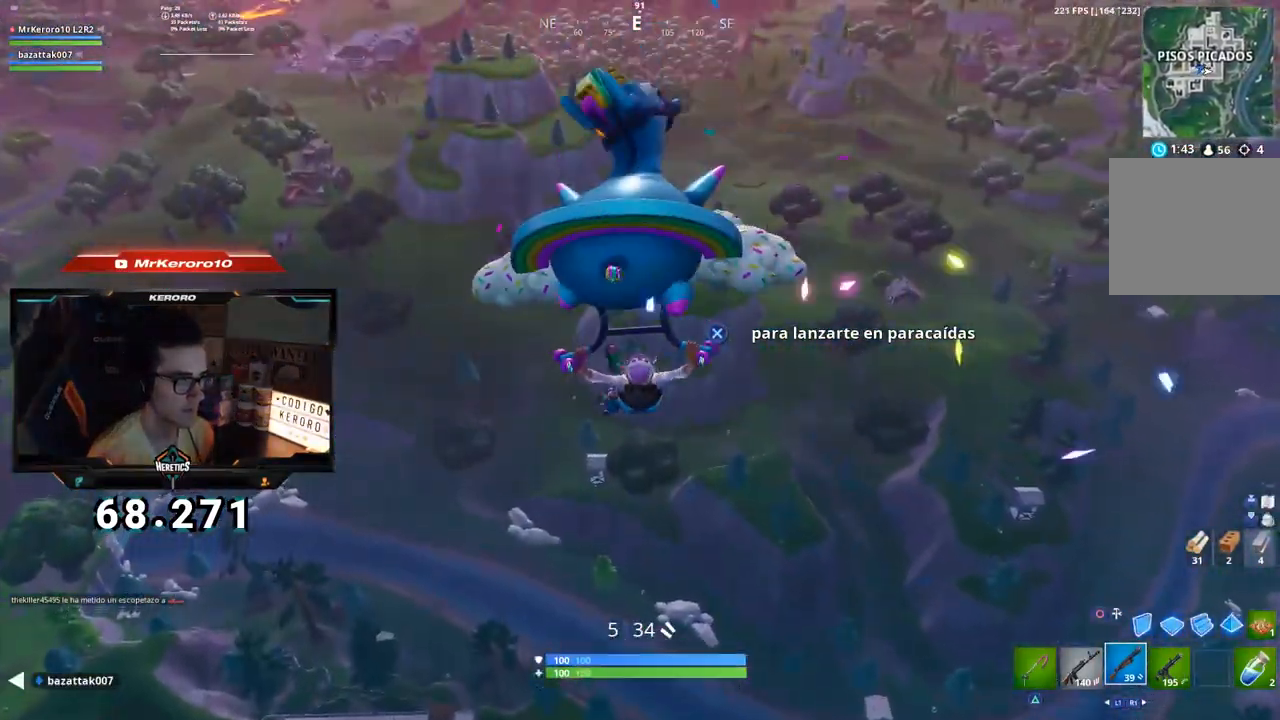
{"buttons": [], "left_stick": "up", "right_stick": "center", "events": [[50, "CROSS", "up"], [233, "right_stick", "up-left"], [283, "left_stick", "up"], [350, "right_stick", "center"]]}
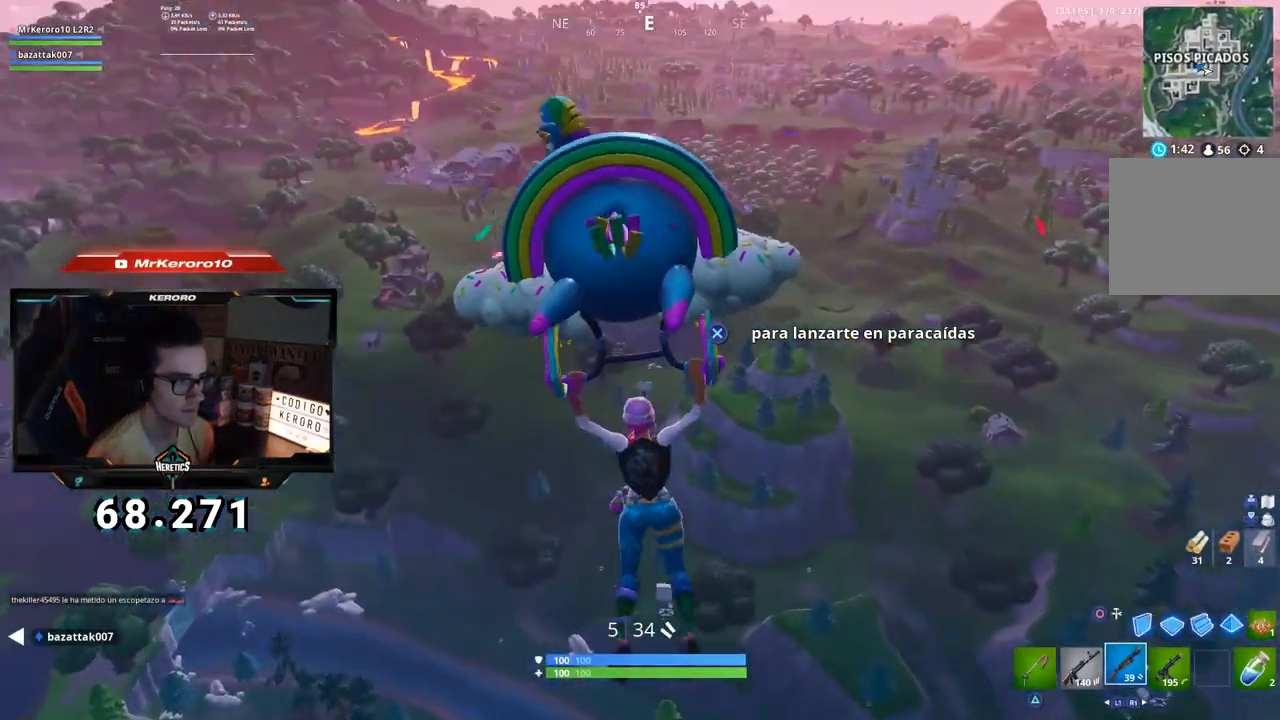
{"buttons": [], "left_stick": "up", "right_stick": "center", "events": []}
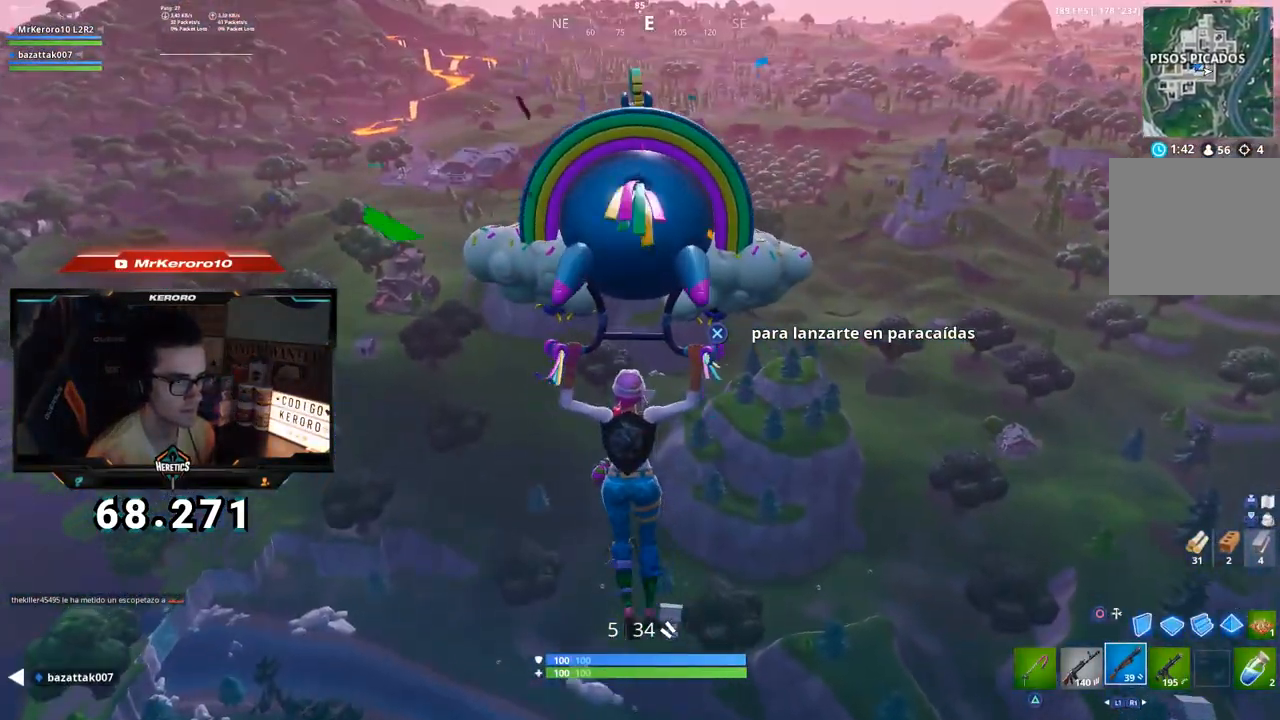
{"buttons": ["TOUCHPAD"], "left_stick": "up", "right_stick": "center", "events": [[400, "TOUCHPAD", "down"]]}
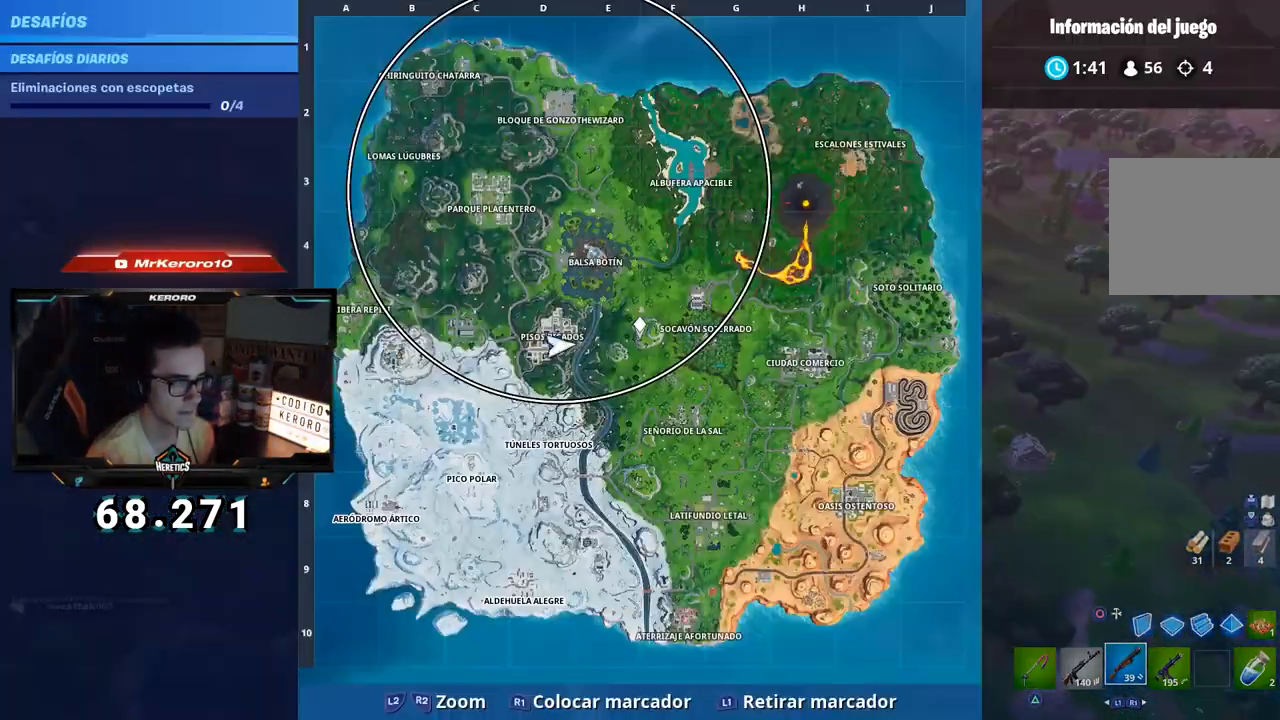
{"buttons": [], "left_stick": "up", "right_stick": "center", "events": [[50, "TOUCHPAD", "up"]]}
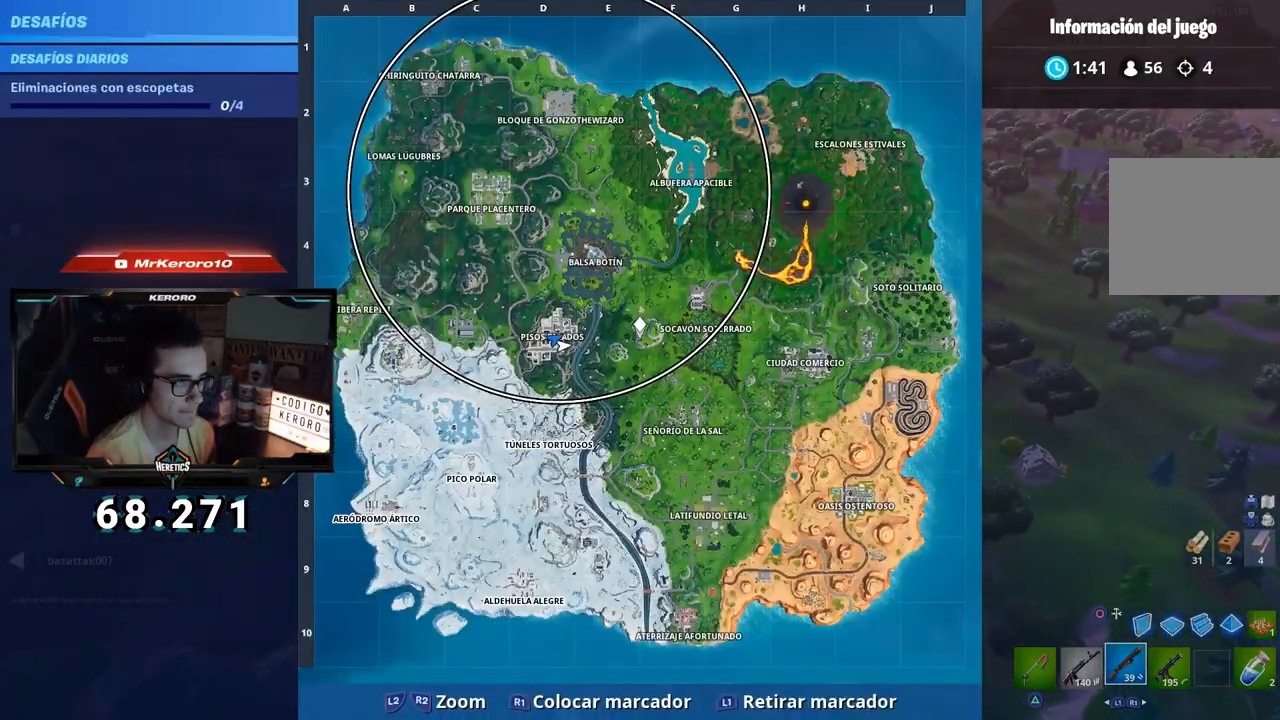
{"buttons": [], "left_stick": "up", "right_stick": "center", "events": [[350, "TOUCHPAD", "down"], [433, "TOUCHPAD", "up"]]}
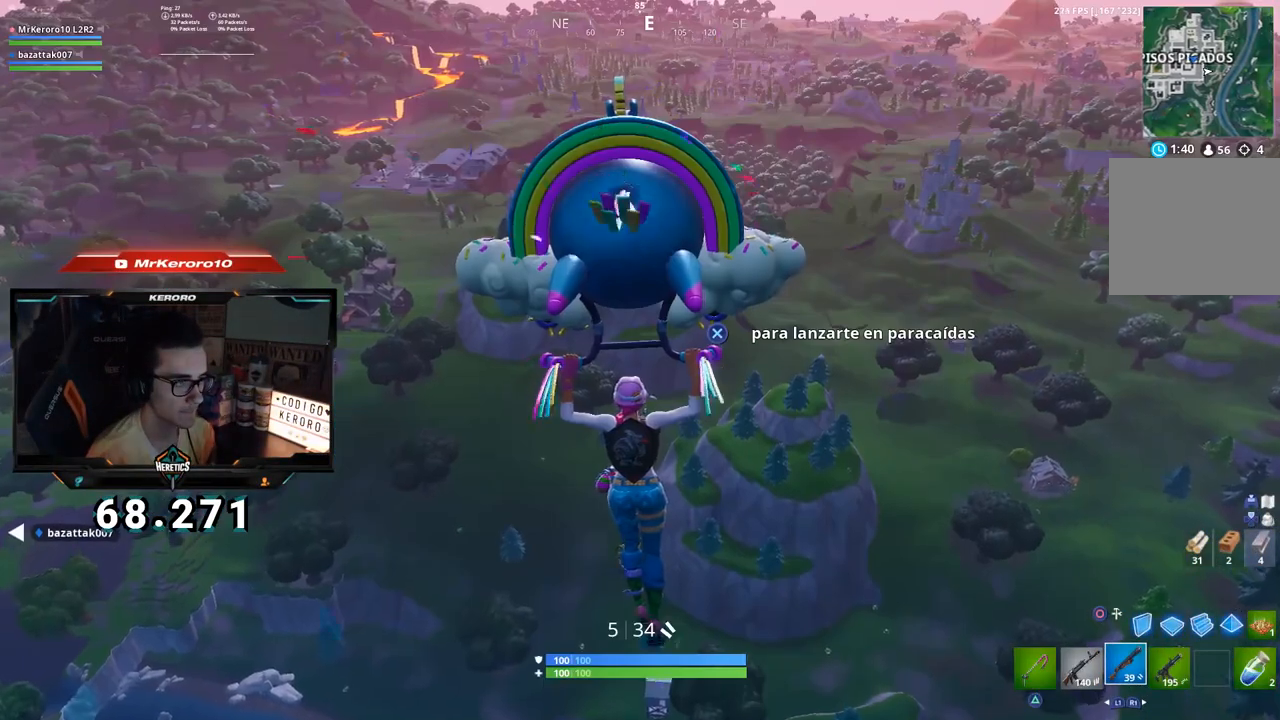
{"buttons": ["TOUCHPAD"], "left_stick": "up", "right_stick": "center", "events": [[33, "TOUCHPAD", "down"], [117, "TOUCHPAD", "up"], [484, "TOUCHPAD", "down"]]}
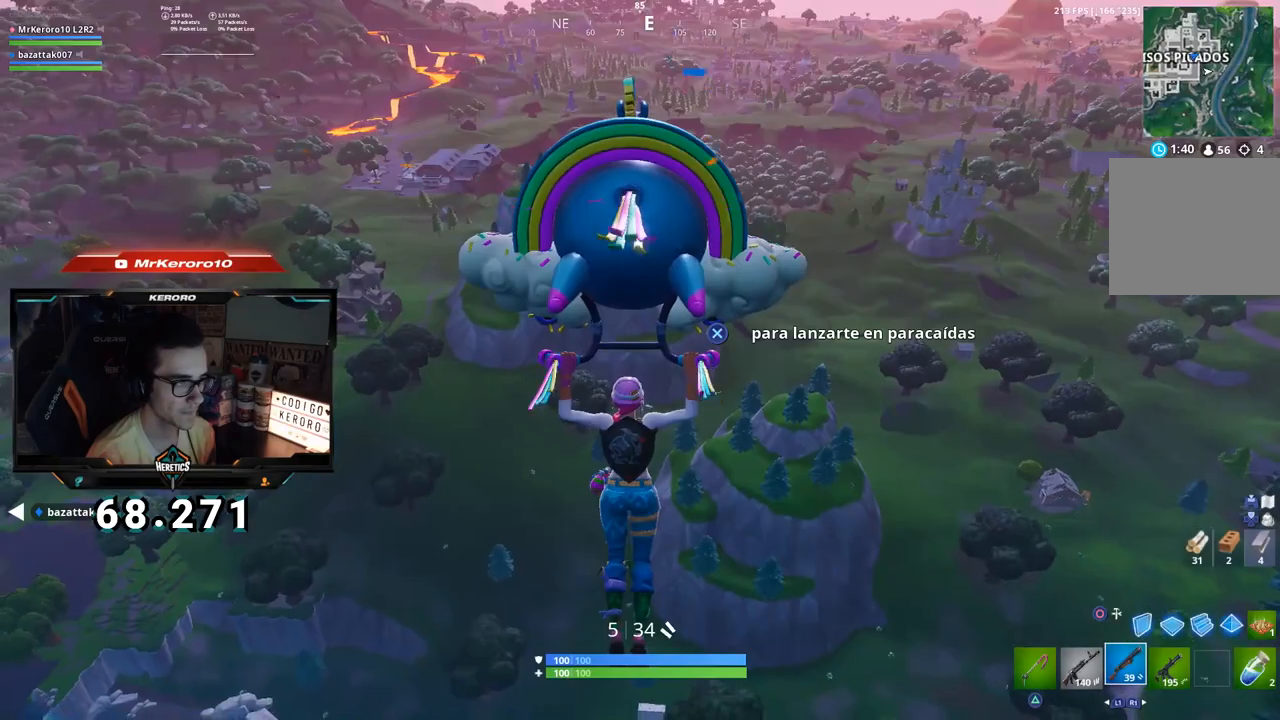
{"buttons": [], "left_stick": "up", "right_stick": "center", "events": [[16, "TOUCHPAD", "up"], [216, "right_stick", "left"], [350, "right_stick", "center"]]}
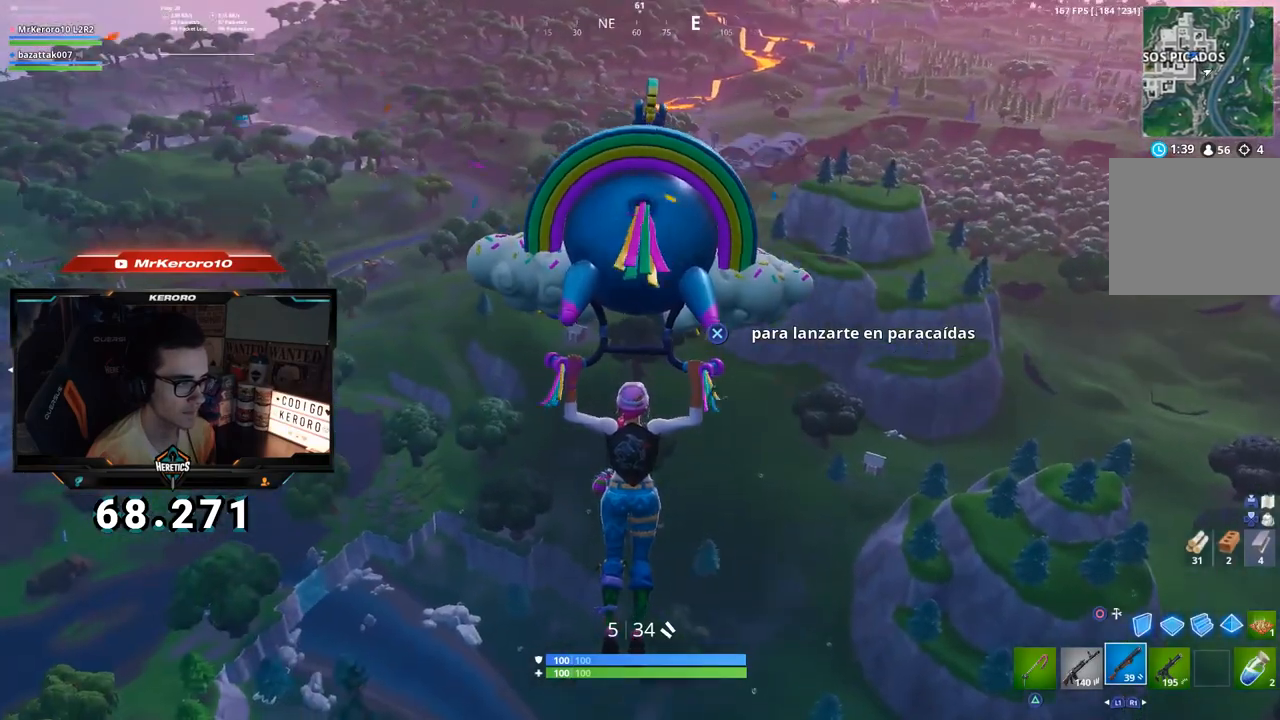
{"buttons": [], "left_stick": "up-right", "right_stick": "center", "events": [[367, "left_stick", "up-right"], [367, "right_stick", "left"], [501, "right_stick", "center"]]}
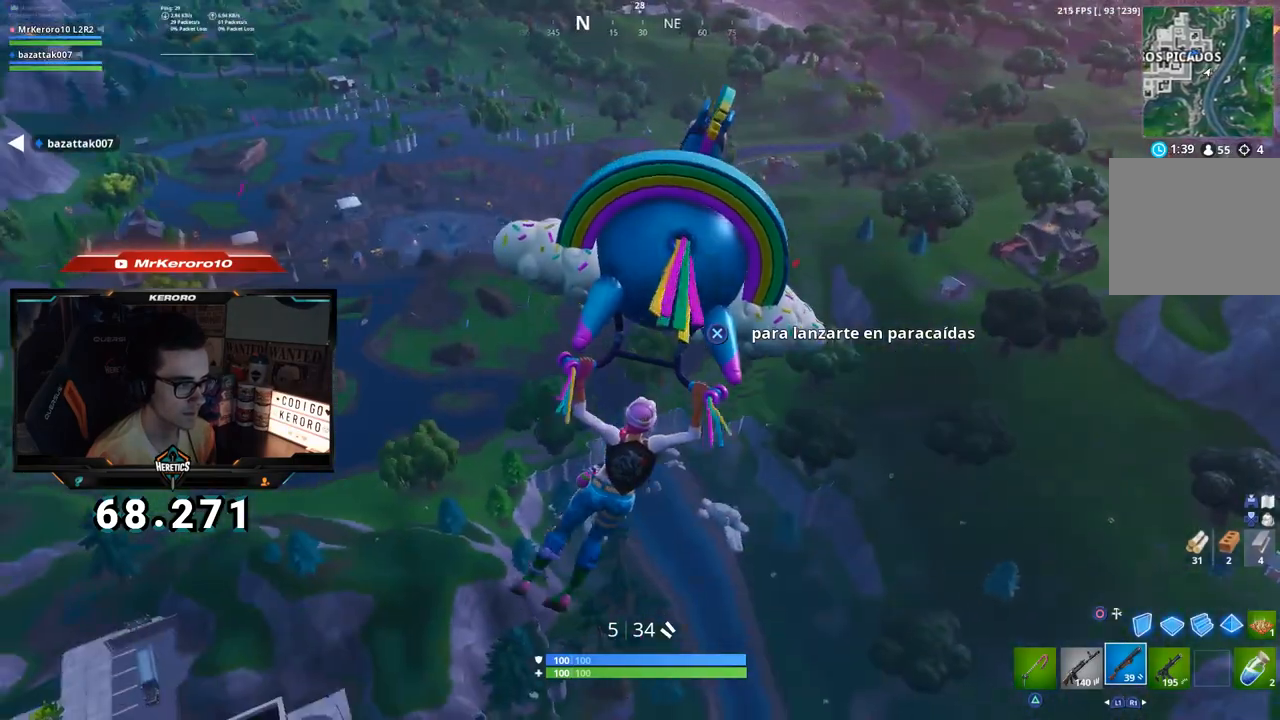
{"buttons": [], "left_stick": "up-right", "right_stick": "center", "events": []}
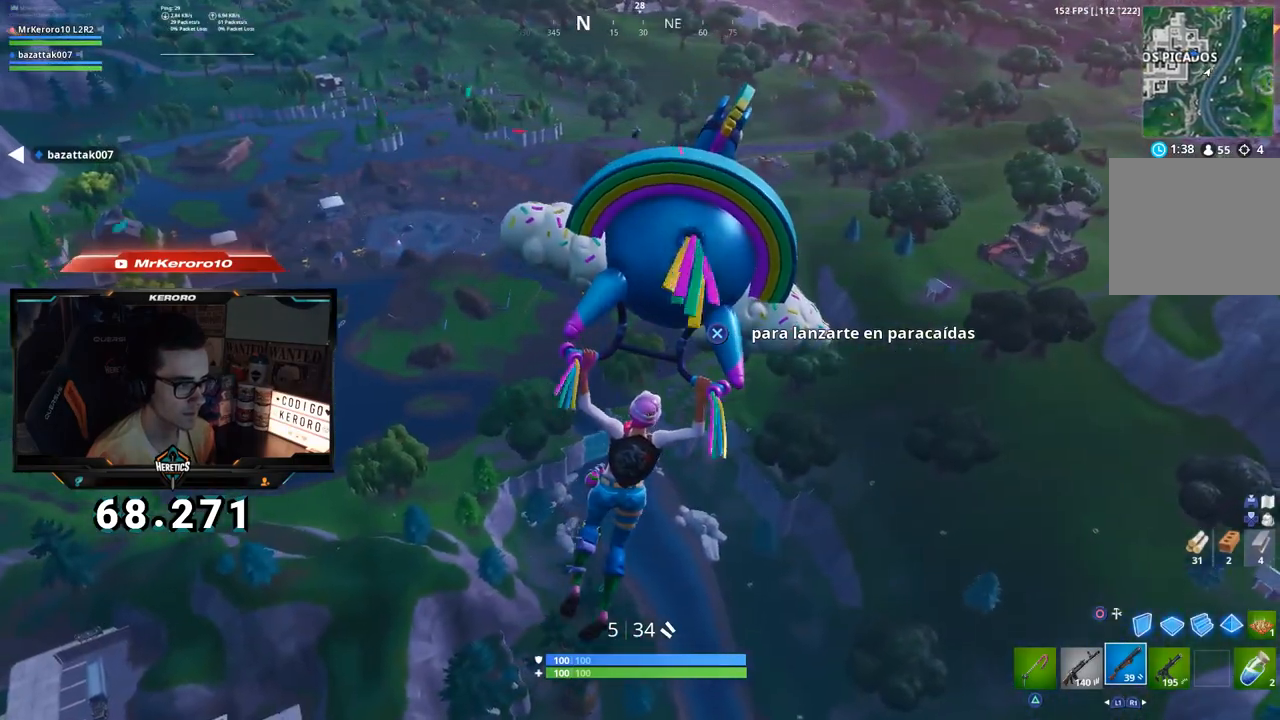
{"buttons": [], "left_stick": "up-right", "right_stick": "center", "events": []}
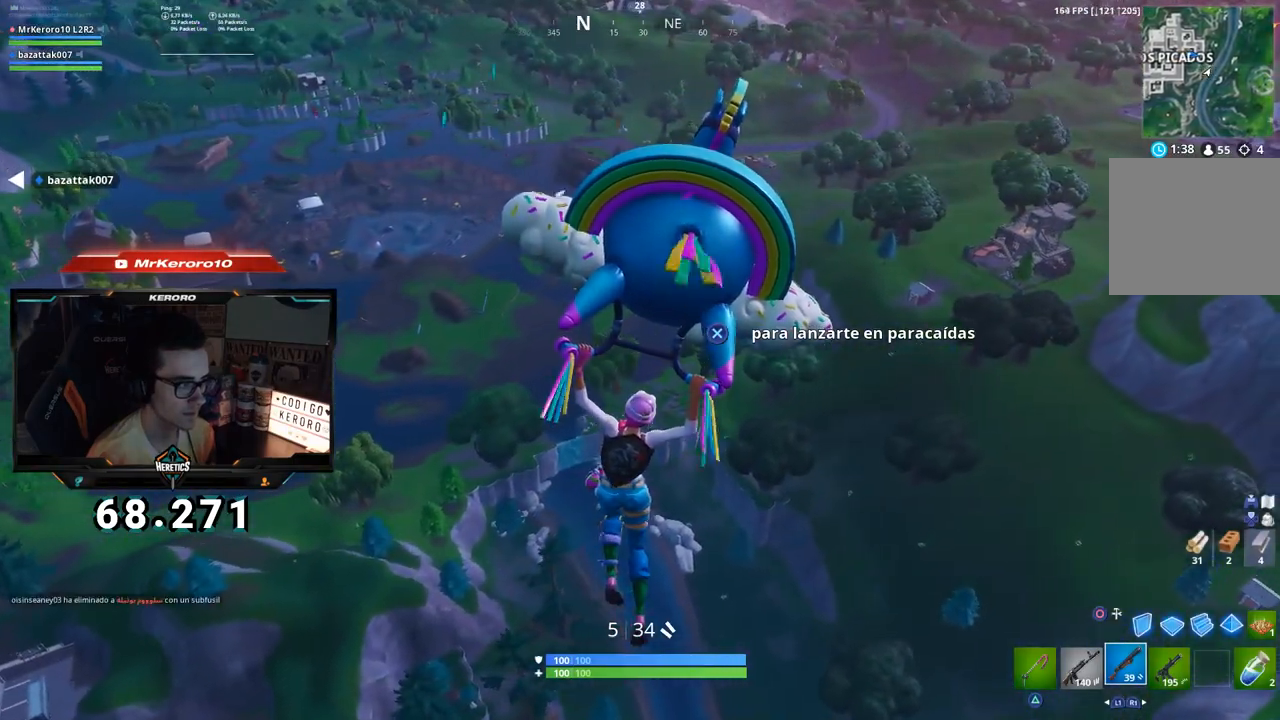
{"buttons": [], "left_stick": "up-right", "right_stick": "center", "events": []}
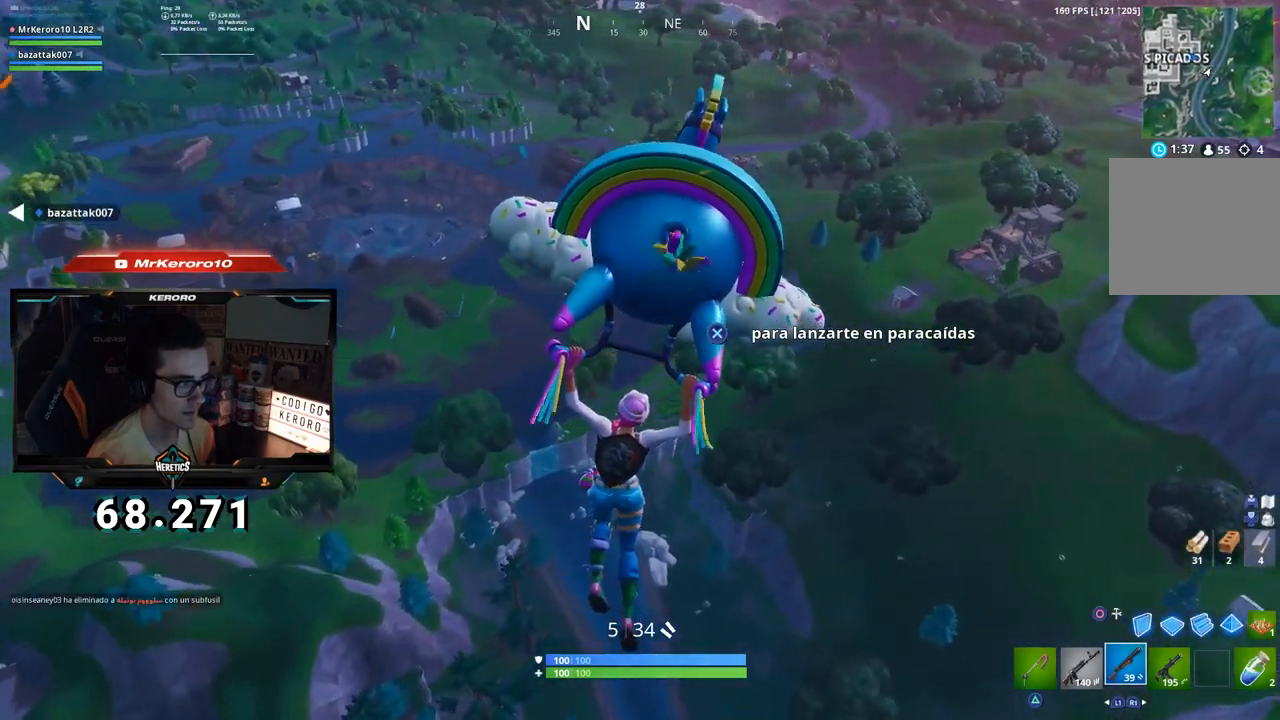
{"buttons": [], "left_stick": "up-right", "right_stick": "center", "events": []}
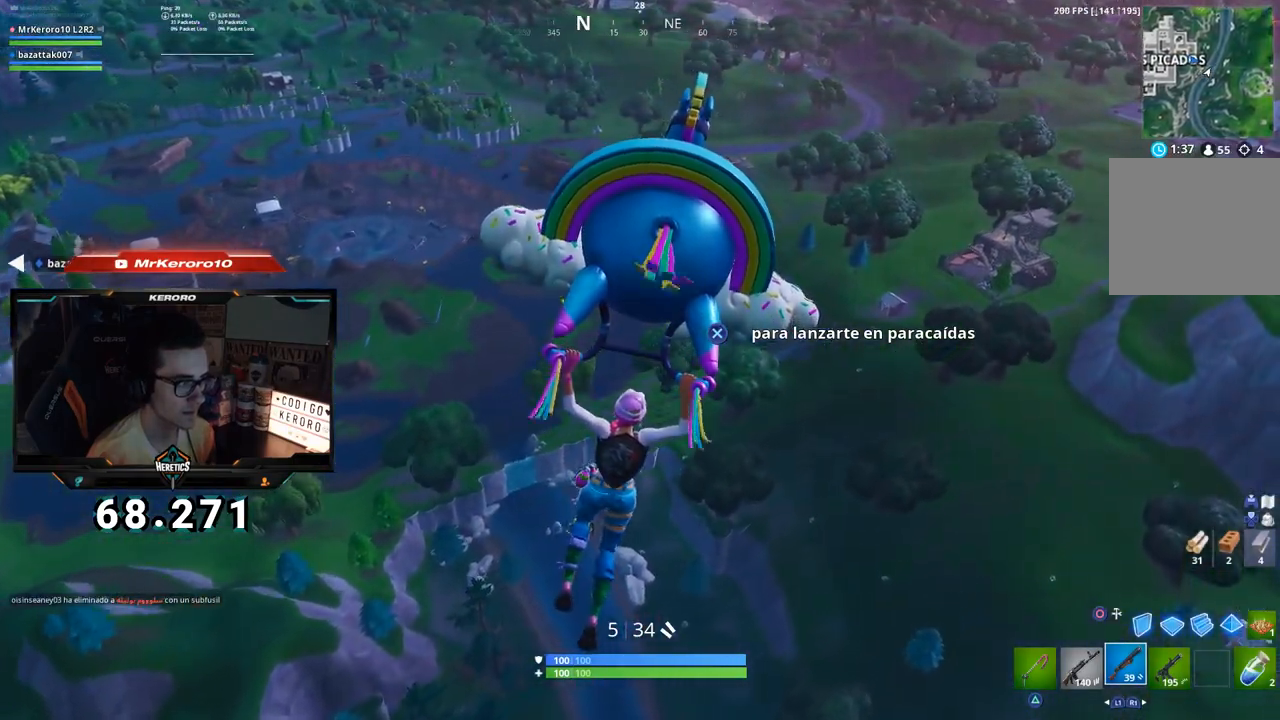
{"buttons": [], "left_stick": "up-right", "right_stick": "right", "events": [[150, "right_stick", "left"], [233, "right_stick", "center"], [417, "right_stick", "right"]]}
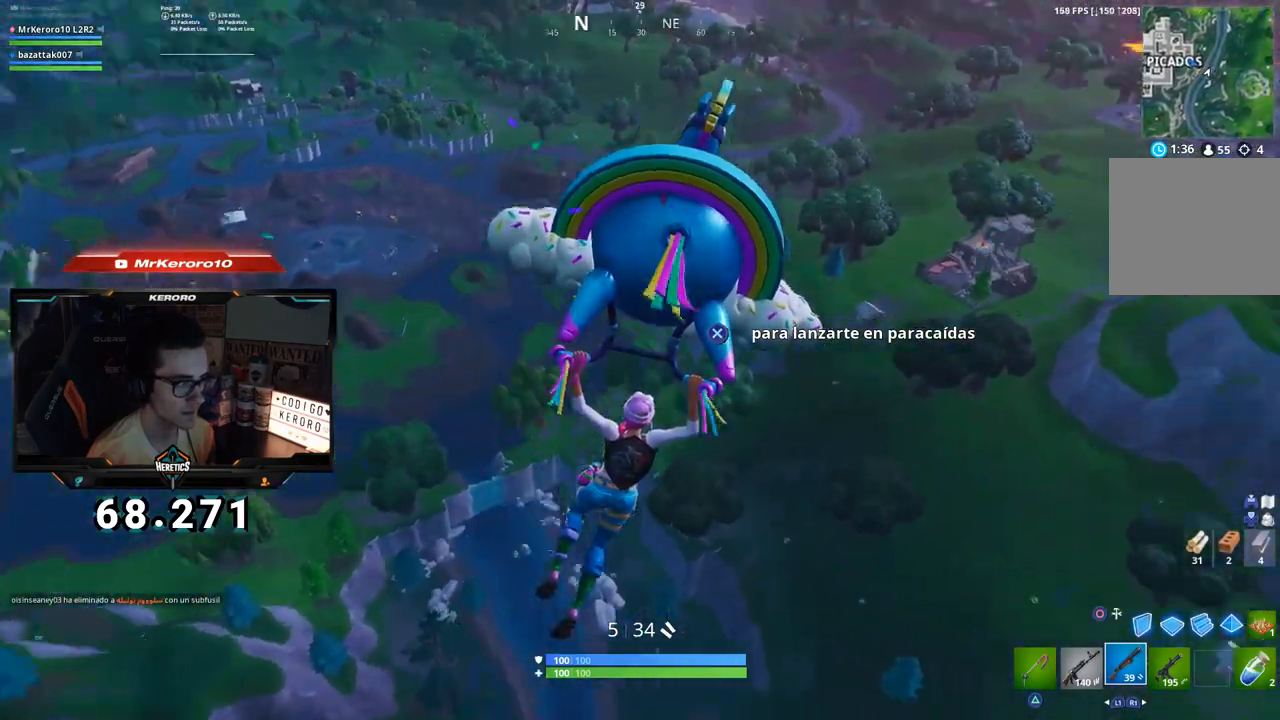
{"buttons": [], "left_stick": "up", "right_stick": "right", "events": [[117, "right_stick", "center"], [200, "left_stick", "up"], [501, "right_stick", "right"]]}
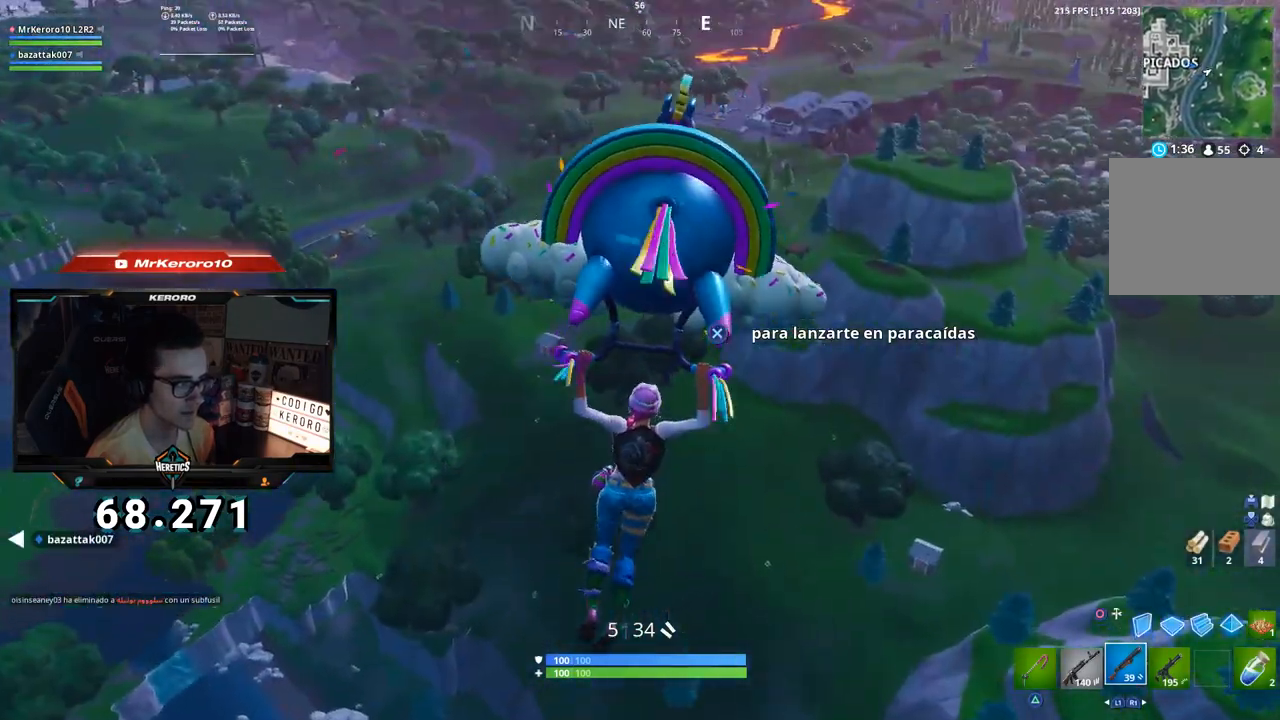
{"buttons": [], "left_stick": "up", "right_stick": "center", "events": [[116, "right_stick", "center"]]}
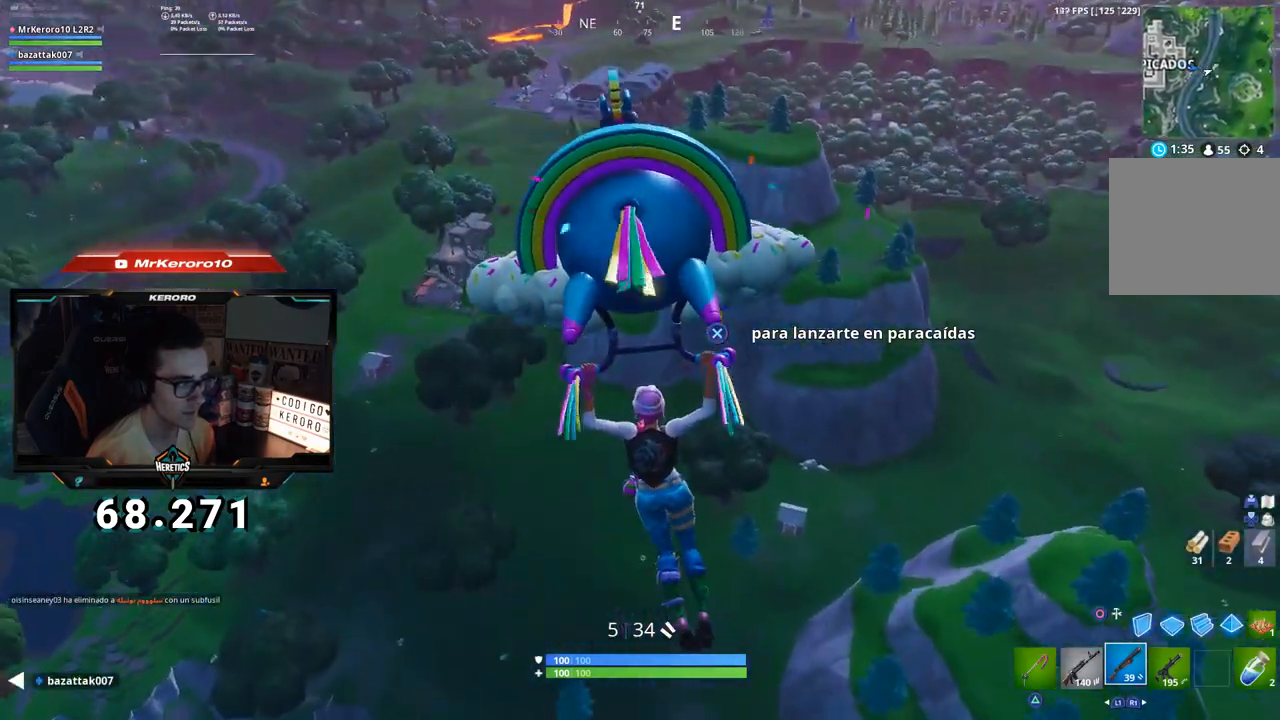
{"buttons": [], "left_stick": "up", "right_stick": "center", "events": []}
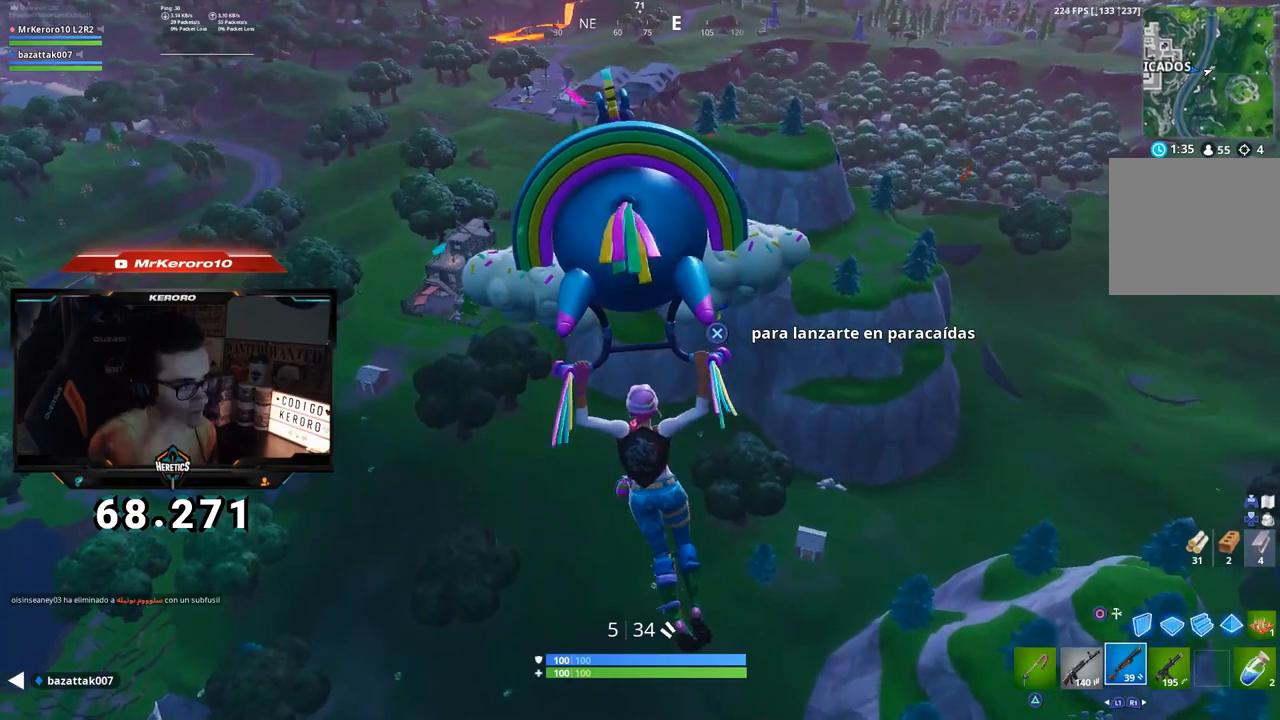
{"buttons": [], "left_stick": "up", "right_stick": "center", "events": []}
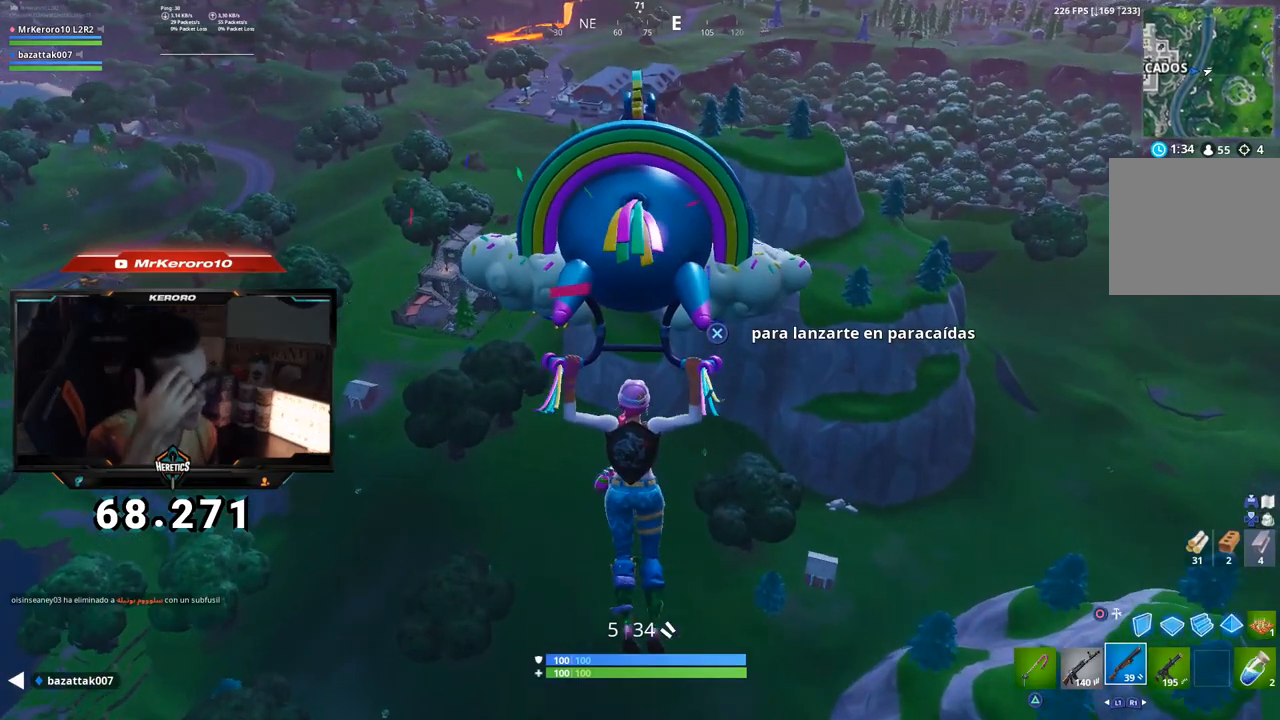
{"buttons": [], "left_stick": "up", "right_stick": "center", "events": []}
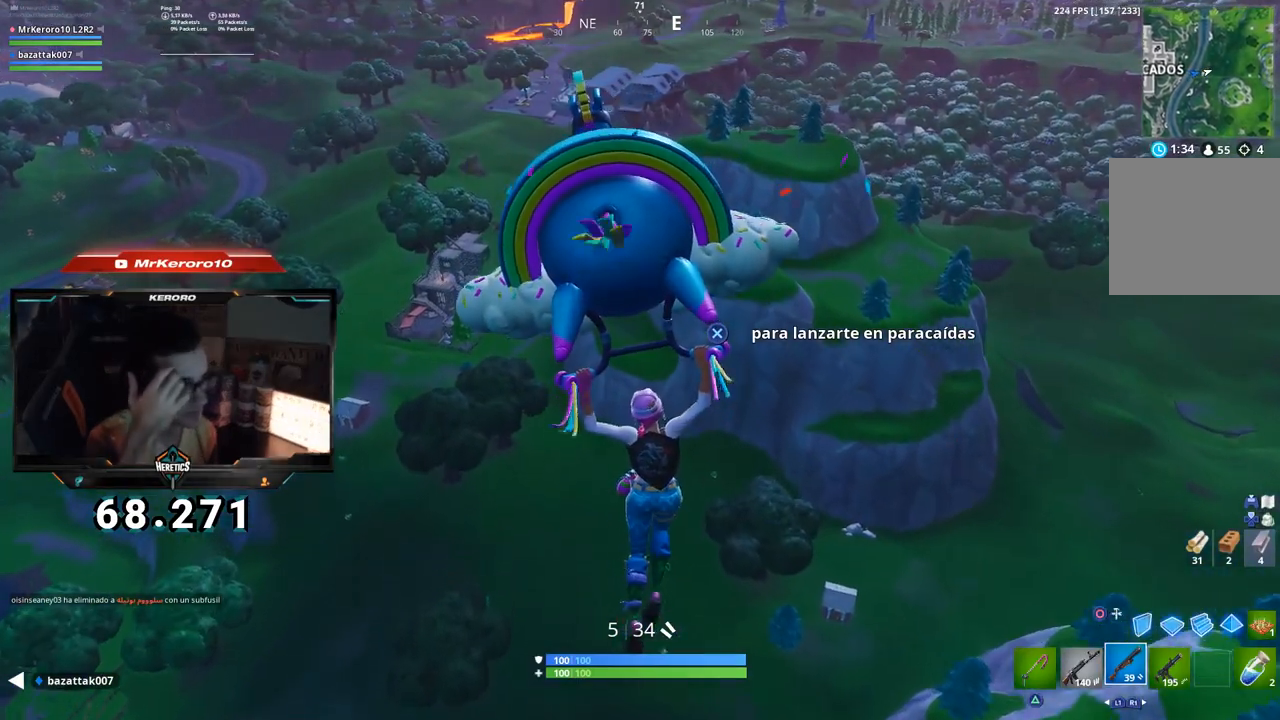
{"buttons": [], "left_stick": "up", "right_stick": "center", "events": []}
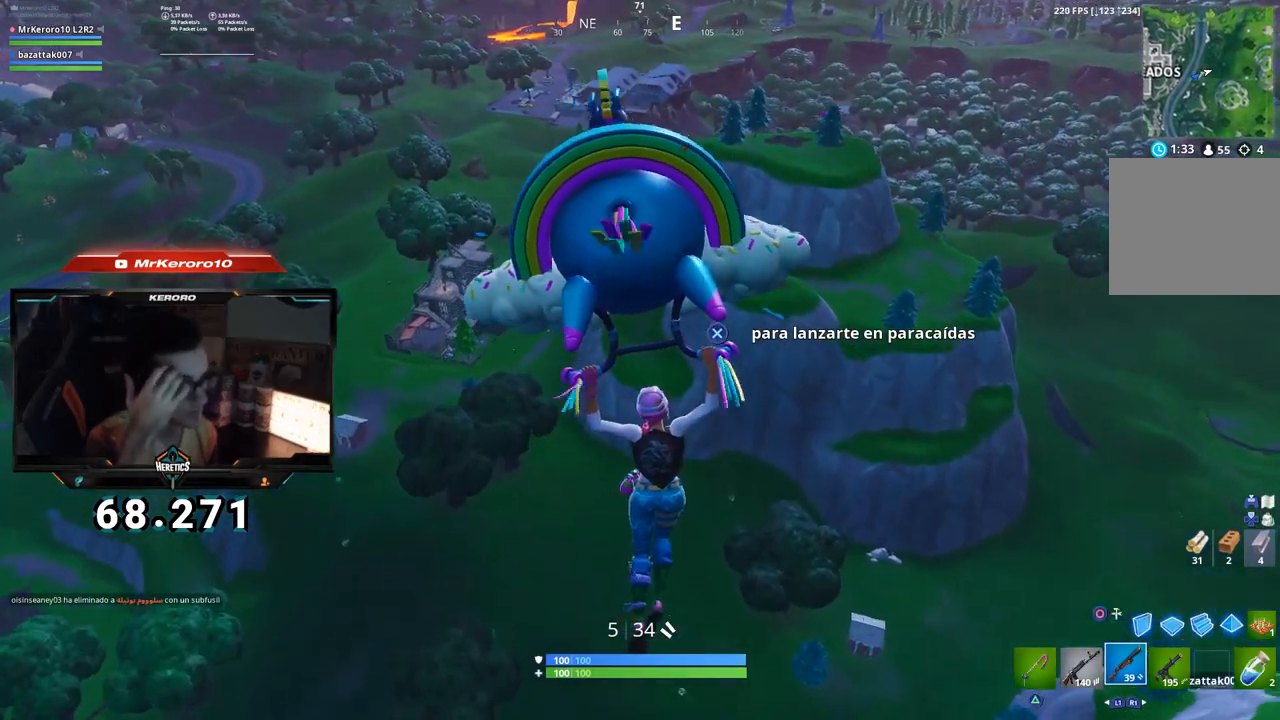
{"buttons": [], "left_stick": "up", "right_stick": "center", "events": []}
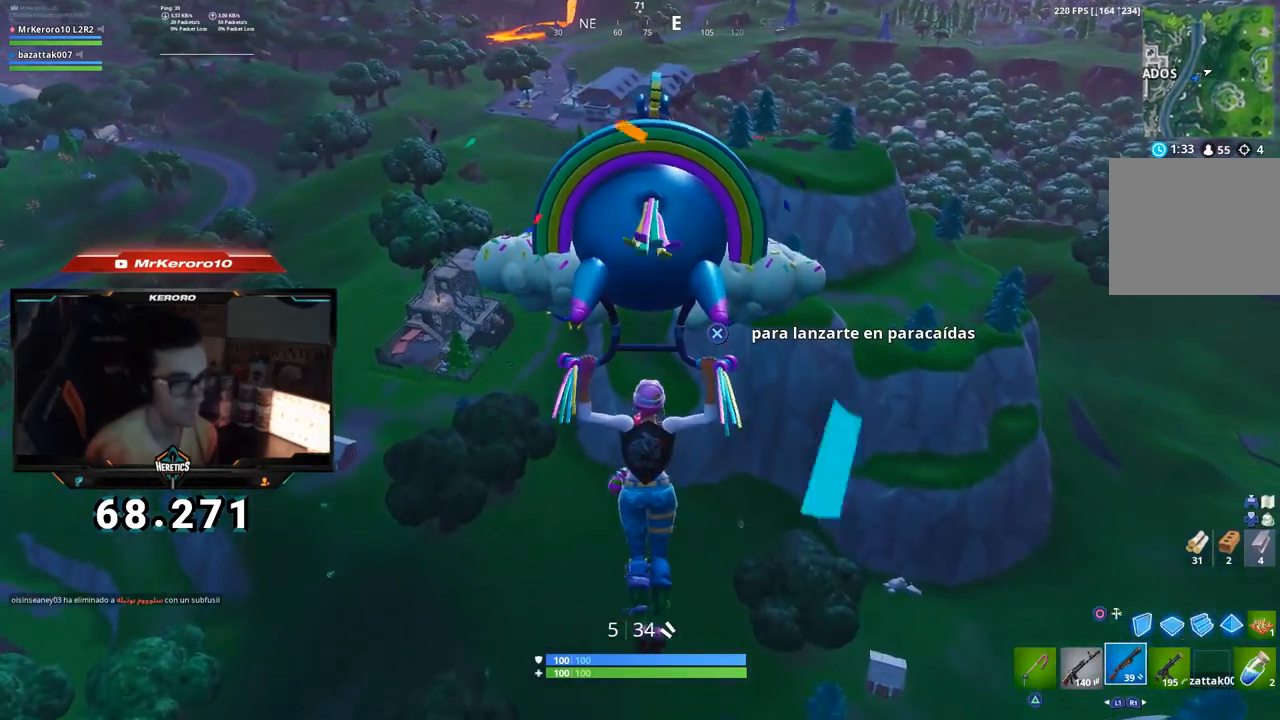
{"buttons": [], "left_stick": "up", "right_stick": "right", "events": [[434, "right_stick", "right"]]}
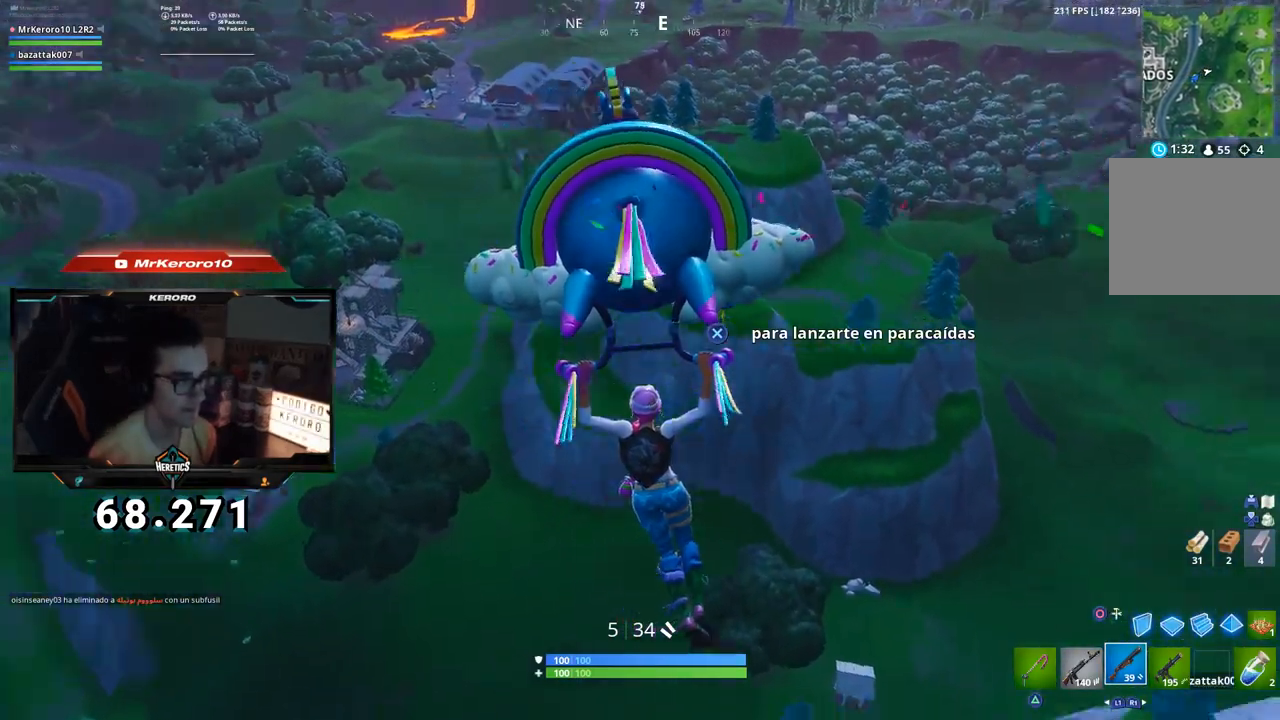
{"buttons": [], "left_stick": "up-left", "right_stick": "center", "events": [[50, "left_stick", "up-left"], [101, "right_stick", "center"]]}
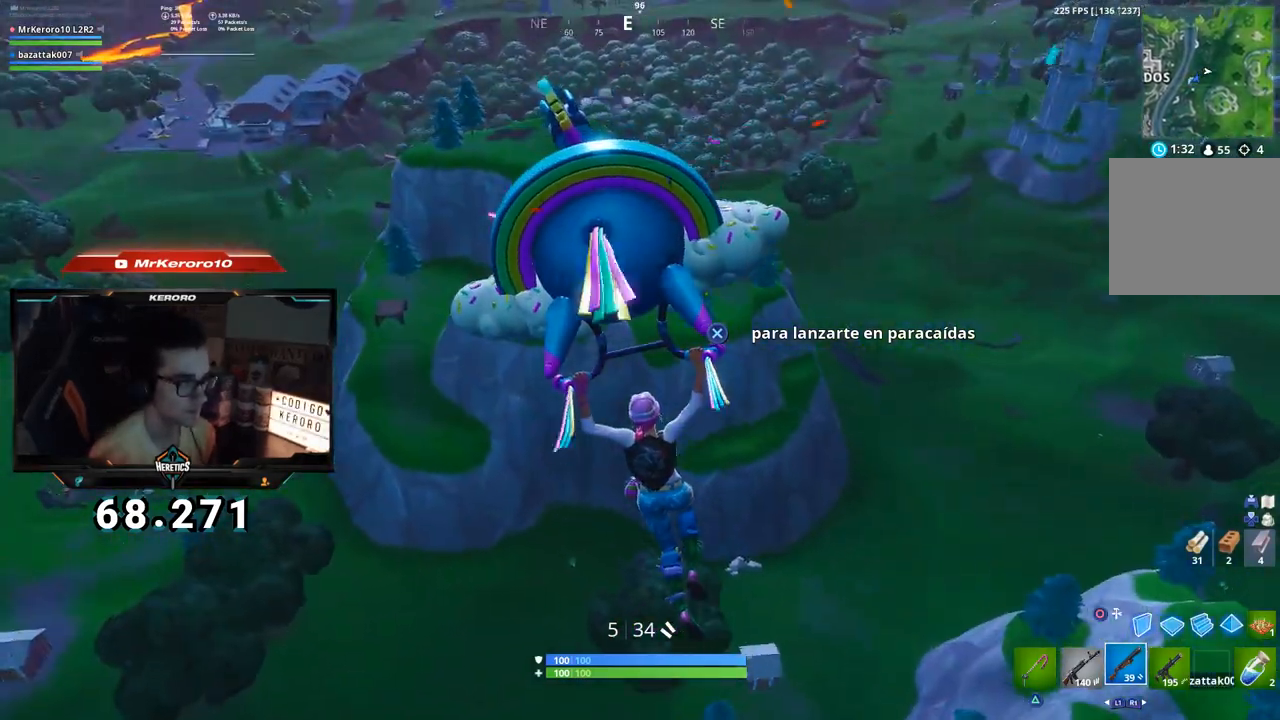
{"buttons": [], "left_stick": "up", "right_stick": "center", "events": [[400, "left_stick", "up"]]}
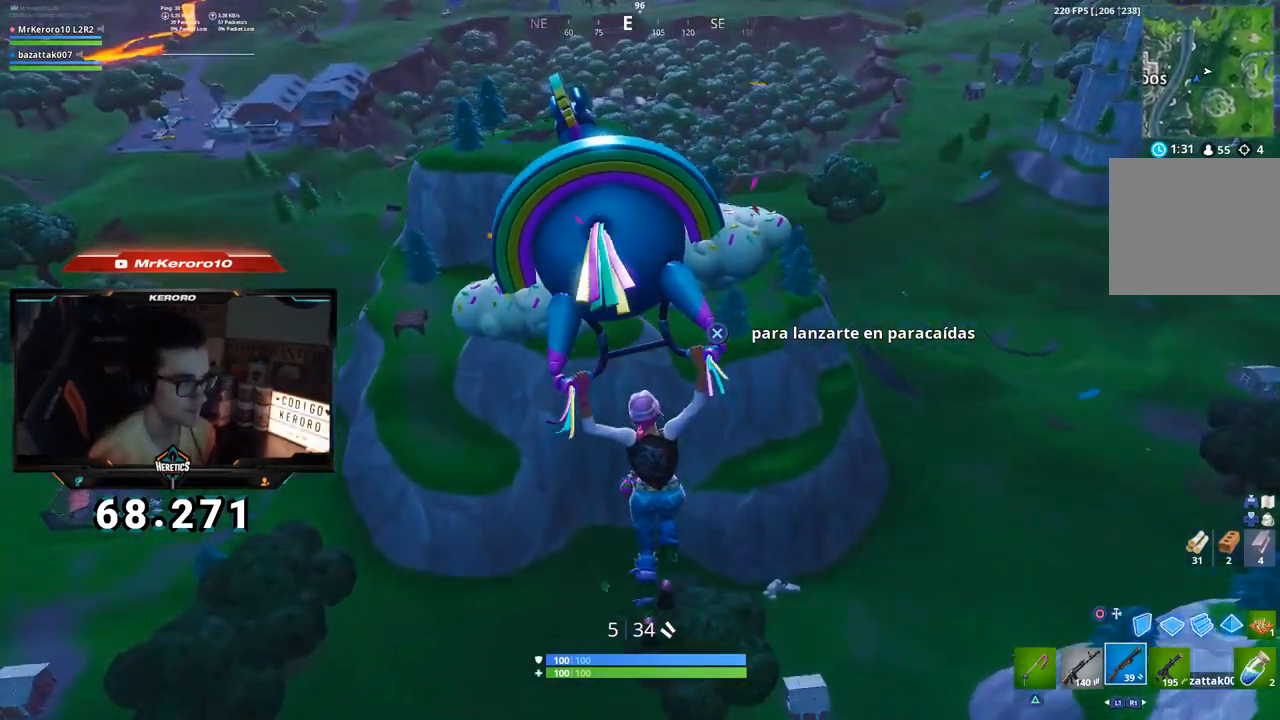
{"buttons": [], "left_stick": "up", "right_stick": "center", "events": [[301, "right_stick", "right"], [384, "right_stick", "center"]]}
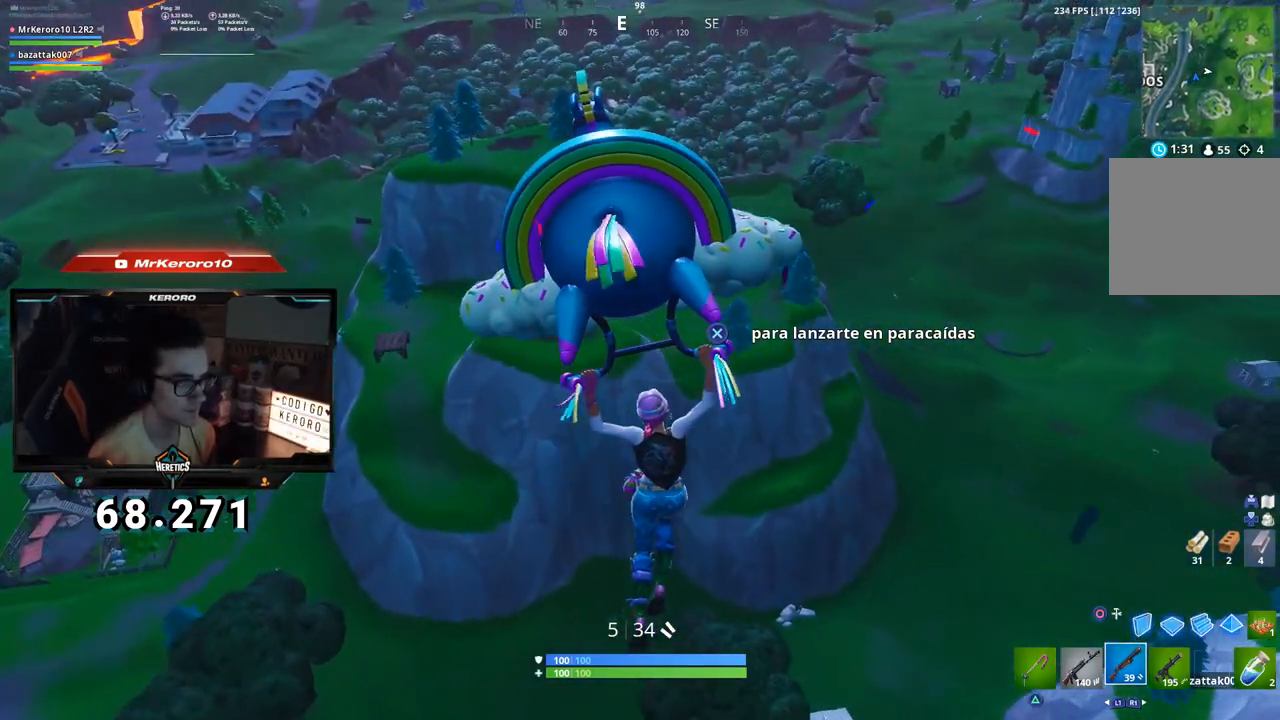
{"buttons": [], "left_stick": "up", "right_stick": "center", "events": []}
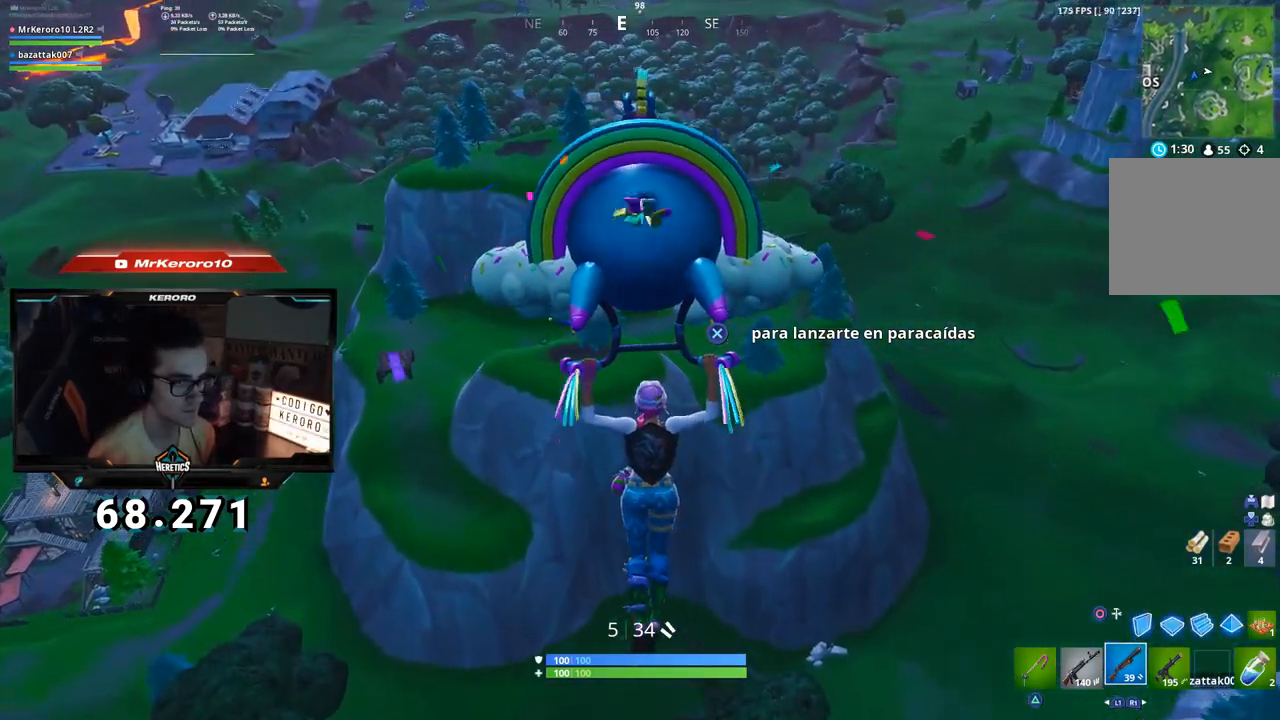
{"buttons": [], "left_stick": "up", "right_stick": "center", "events": [[50, "right_stick", "right"], [151, "right_stick", "center"]]}
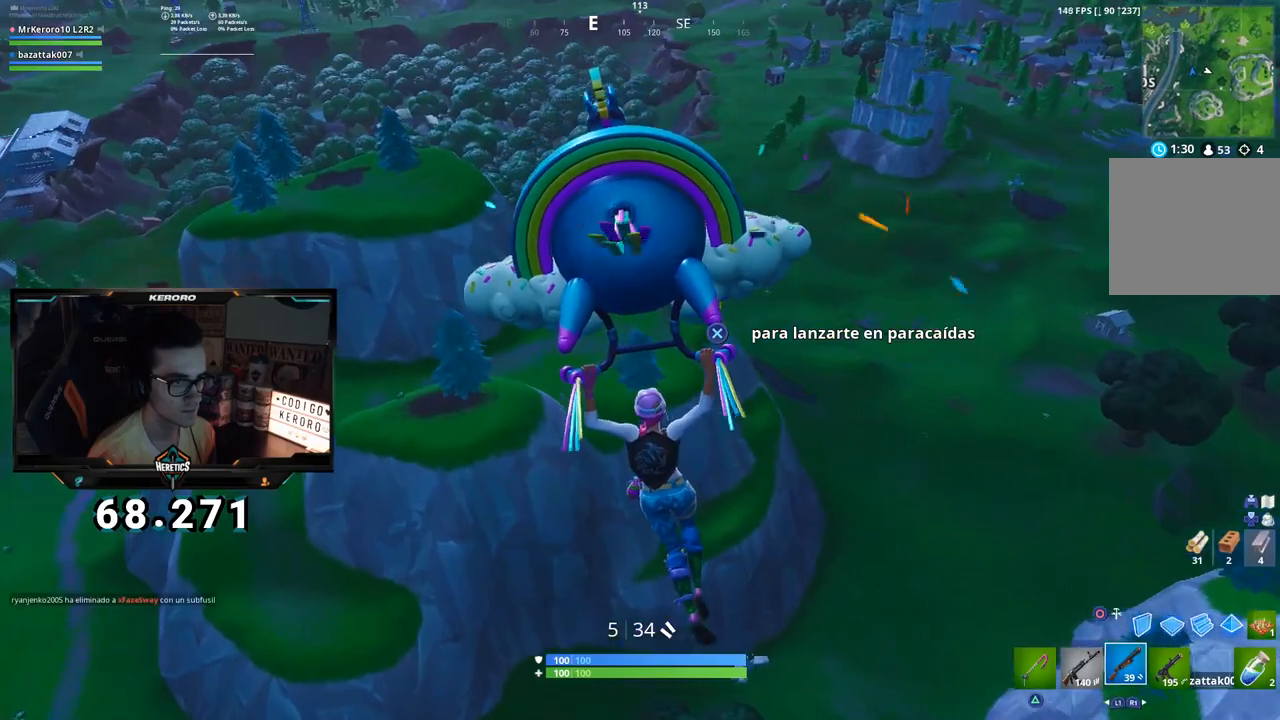
{"buttons": [], "left_stick": "up-left", "right_stick": "center", "events": [[50, "right_stick", "right"], [167, "left_stick", "up-left"], [183, "right_stick", "center"]]}
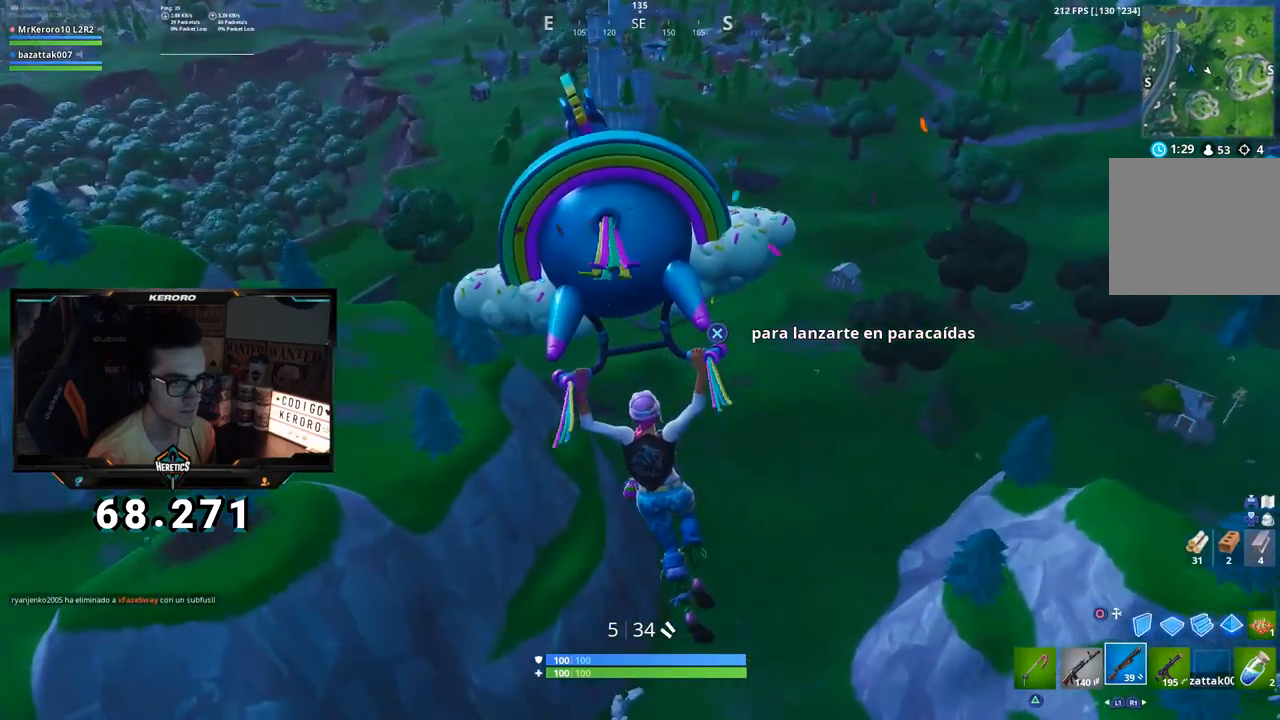
{"buttons": [], "left_stick": "up-left", "right_stick": "center", "events": []}